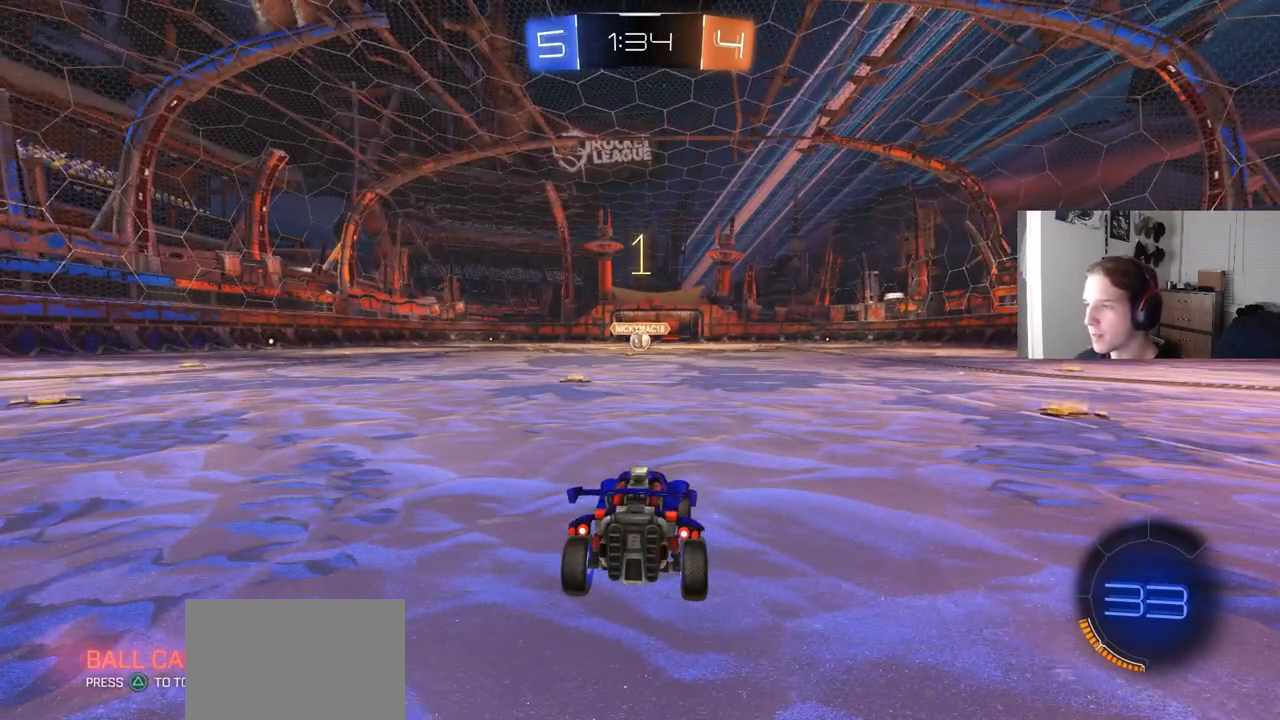
Gameplay with a controller (PlayStation layout); each line is a JSON object with the inputs held at the frame after it. "events" lists button and stick changes between this image and that frame as [ms after this image, input, new state], when the widget could be followed in between.
{"buttons": ["CIRCLE", "R2"], "left_stick": "center", "right_stick": "center", "events": []}
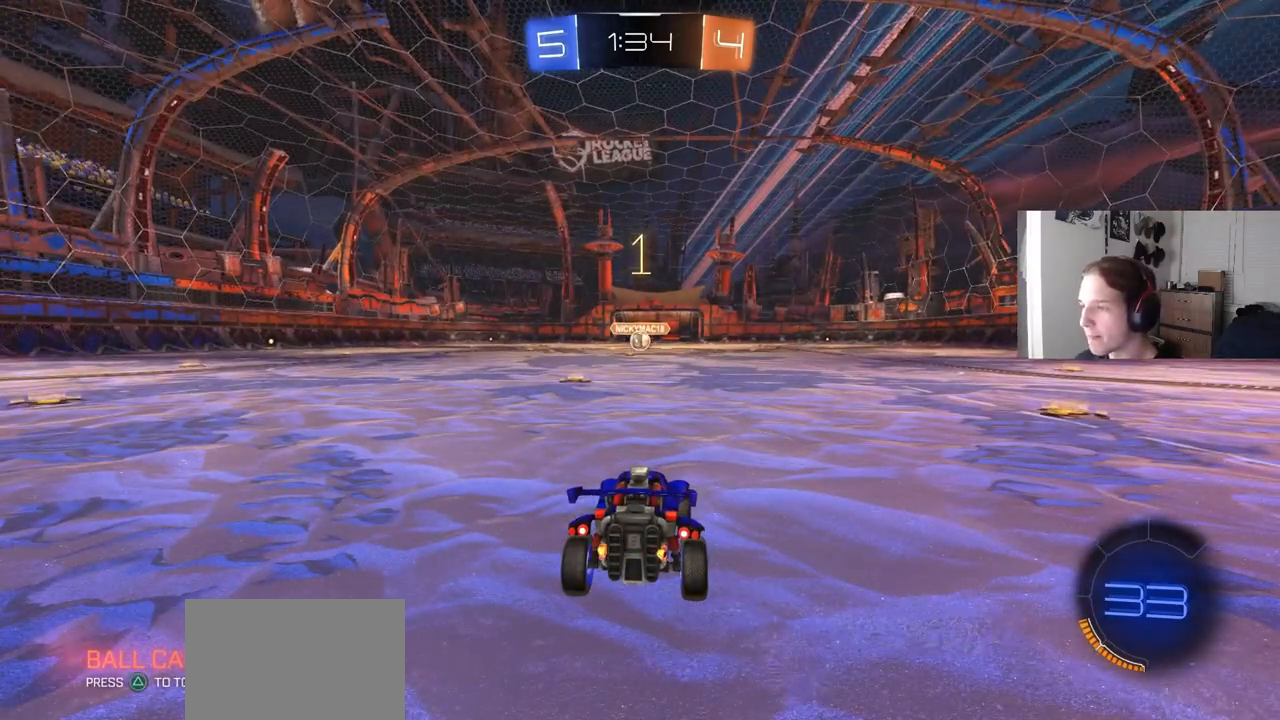
{"buttons": ["CROSS", "CIRCLE", "L1", "R2", "L3"], "left_stick": "up", "right_stick": "center", "events": [[50, "left_stick", "left"], [150, "left_stick", "center"], [300, "left_stick", "right"], [383, "CROSS", "down"], [417, "L1", "down"], [433, "CROSS", "up"], [467, "left_stick", "up"], [483, "CROSS", "down"], [483, "L3", "down"]]}
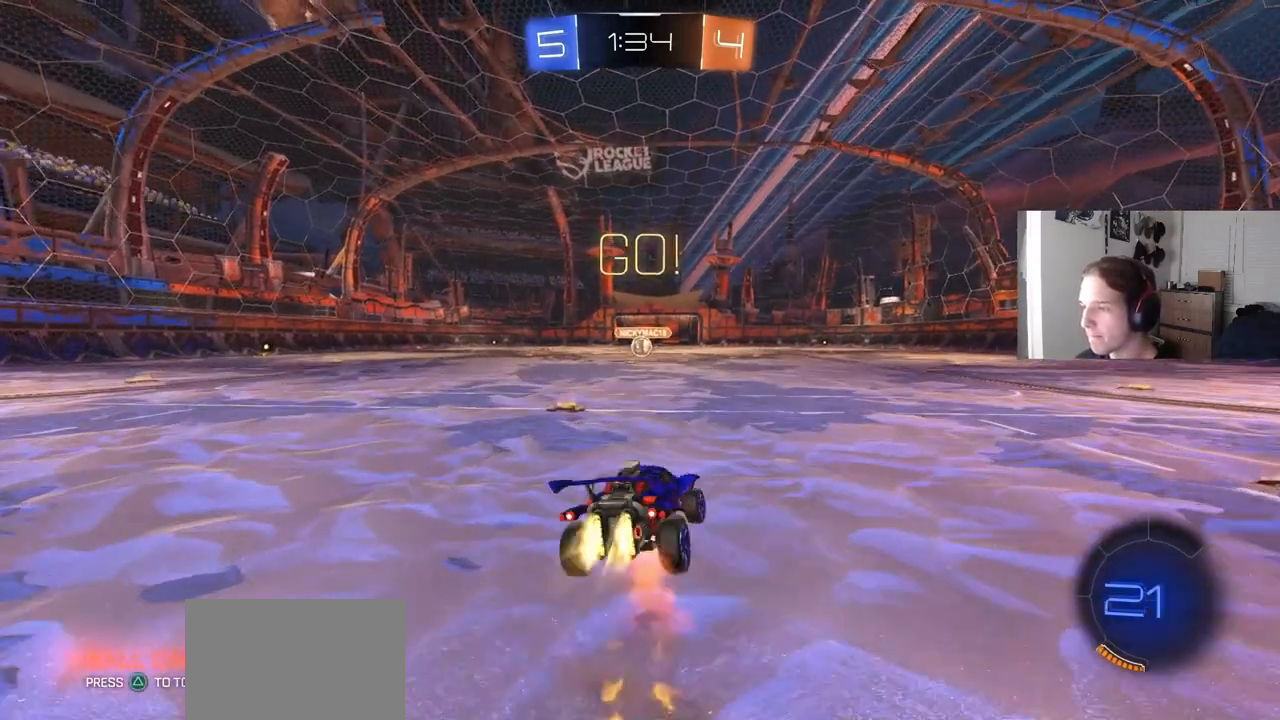
{"buttons": ["CIRCLE", "L1", "R2", "L3"], "left_stick": "down-left", "right_stick": "center", "events": [[17, "left_stick", "down"], [117, "CROSS", "up"], [233, "L3", "up"], [300, "TRIANGLE", "down"], [350, "left_stick", "down-right"], [383, "TRIANGLE", "up"], [450, "left_stick", "center"], [500, "L3", "down"], [500, "left_stick", "down-left"]]}
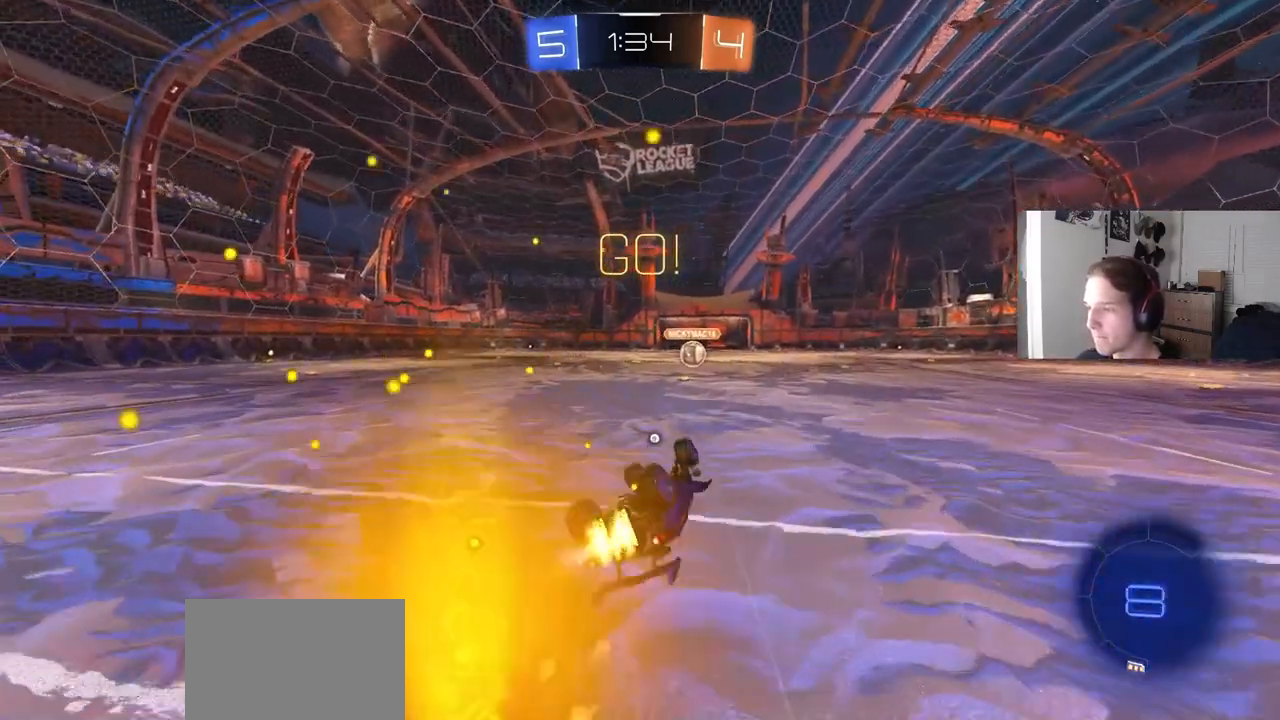
{"buttons": ["R2"], "left_stick": "center", "right_stick": "center", "events": [[133, "L3", "up"], [233, "left_stick", "center"], [250, "L1", "up"], [367, "CIRCLE", "up"]]}
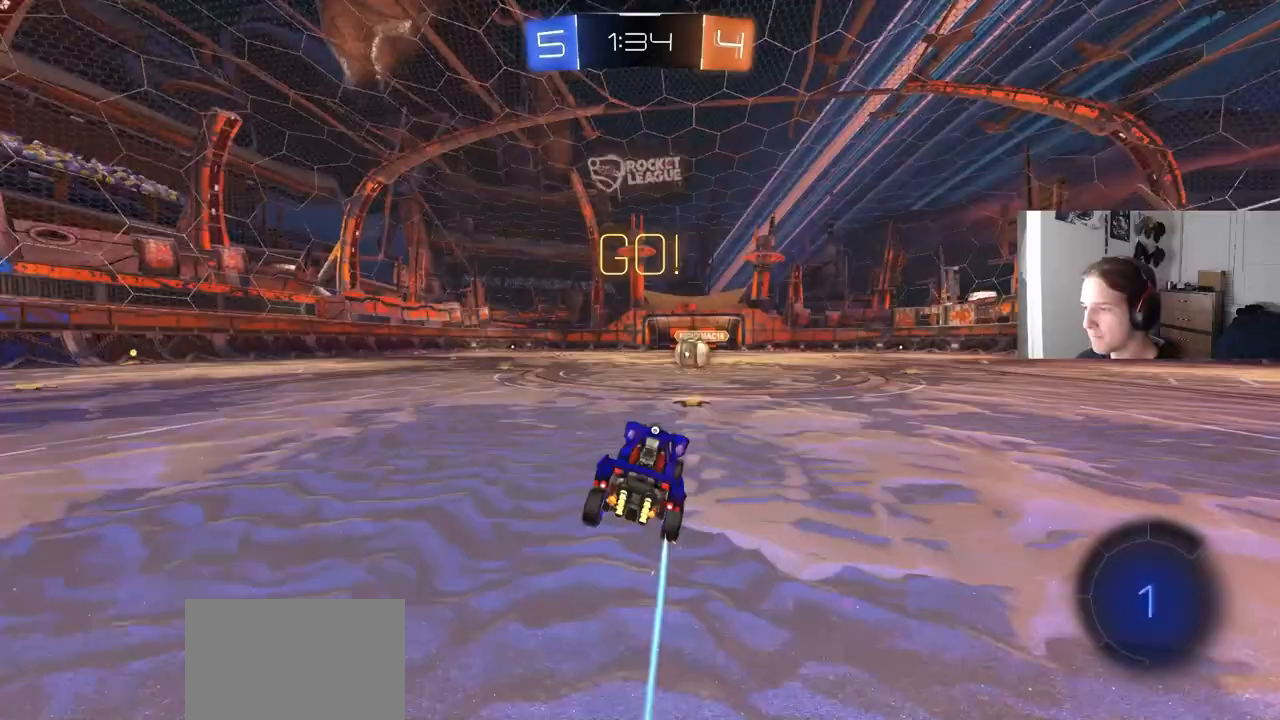
{"buttons": ["CROSS", "R2"], "left_stick": "center", "right_stick": "center", "events": [[483, "CROSS", "down"]]}
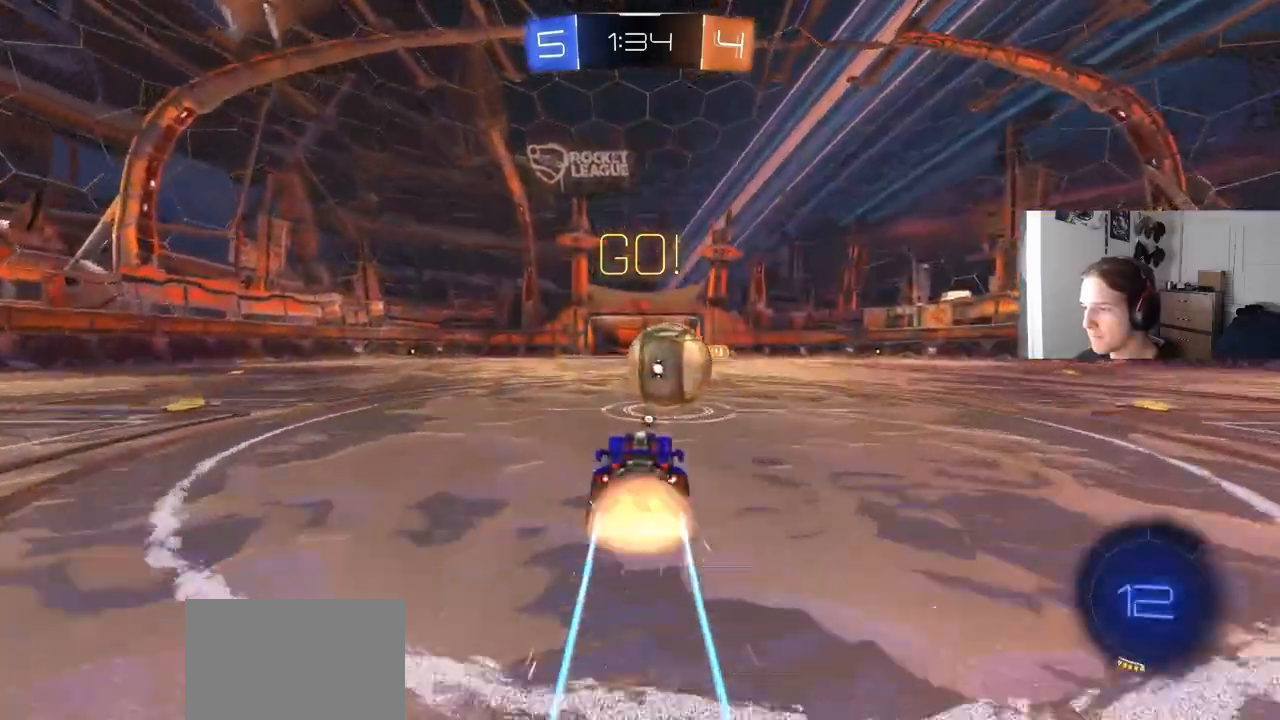
{"buttons": ["TRIANGLE", "R1", "R2"], "left_stick": "down", "right_stick": "center", "events": [[67, "left_stick", "up-right"], [83, "CROSS", "up"], [133, "CROSS", "down"], [167, "R1", "down"], [200, "L3", "down"], [233, "left_stick", "down-right"], [333, "left_stick", "down"], [350, "CROSS", "up"], [383, "L3", "up"], [500, "TRIANGLE", "down"]]}
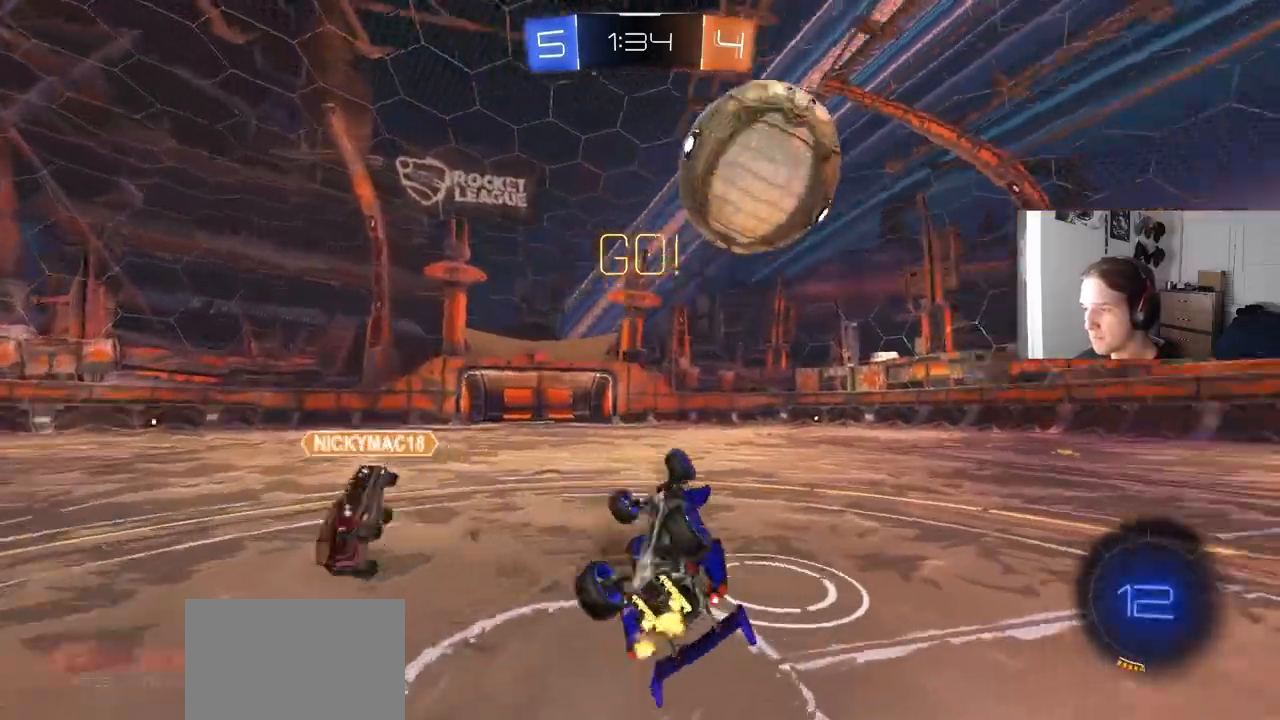
{"buttons": ["R1", "R2"], "left_stick": "up", "right_stick": "center", "events": [[67, "left_stick", "down-left"], [117, "TRIANGLE", "up"], [333, "TRIANGLE", "down"], [350, "left_stick", "up"], [433, "TRIANGLE", "up"]]}
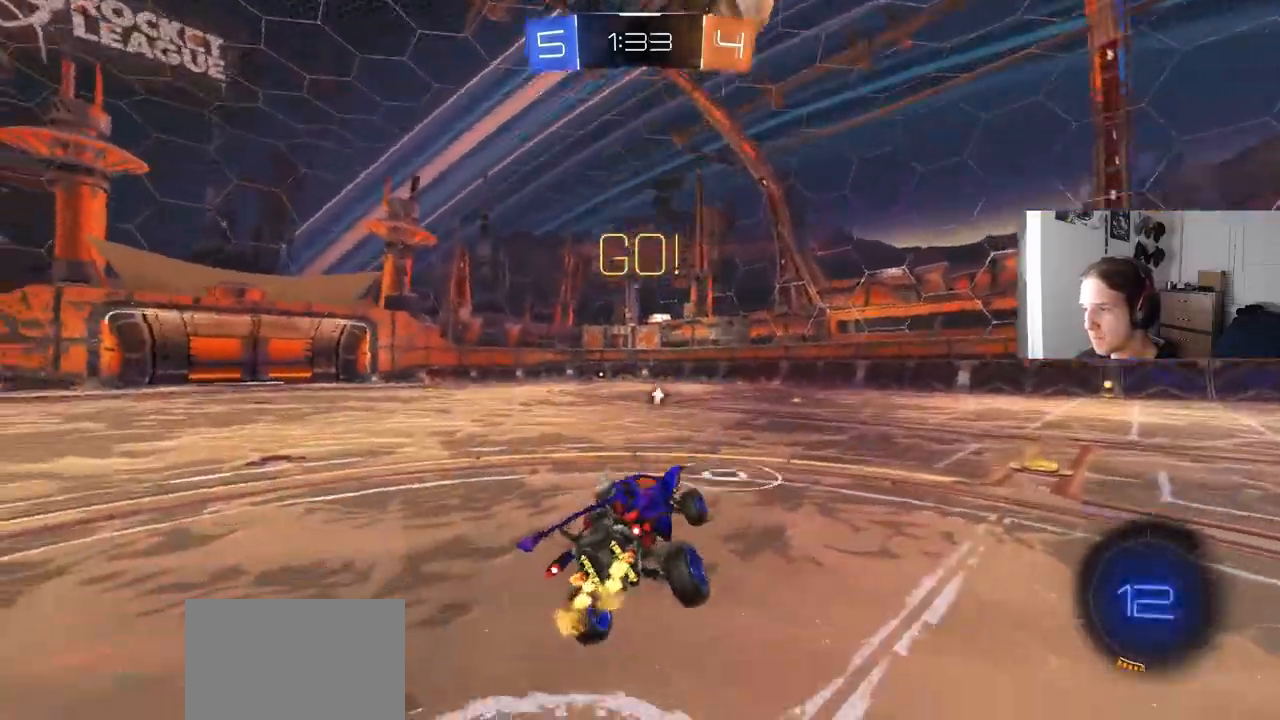
{"buttons": ["CIRCLE", "R2"], "left_stick": "right", "right_stick": "center", "events": [[17, "R1", "up"], [33, "left_stick", "right"], [333, "CIRCLE", "down"]]}
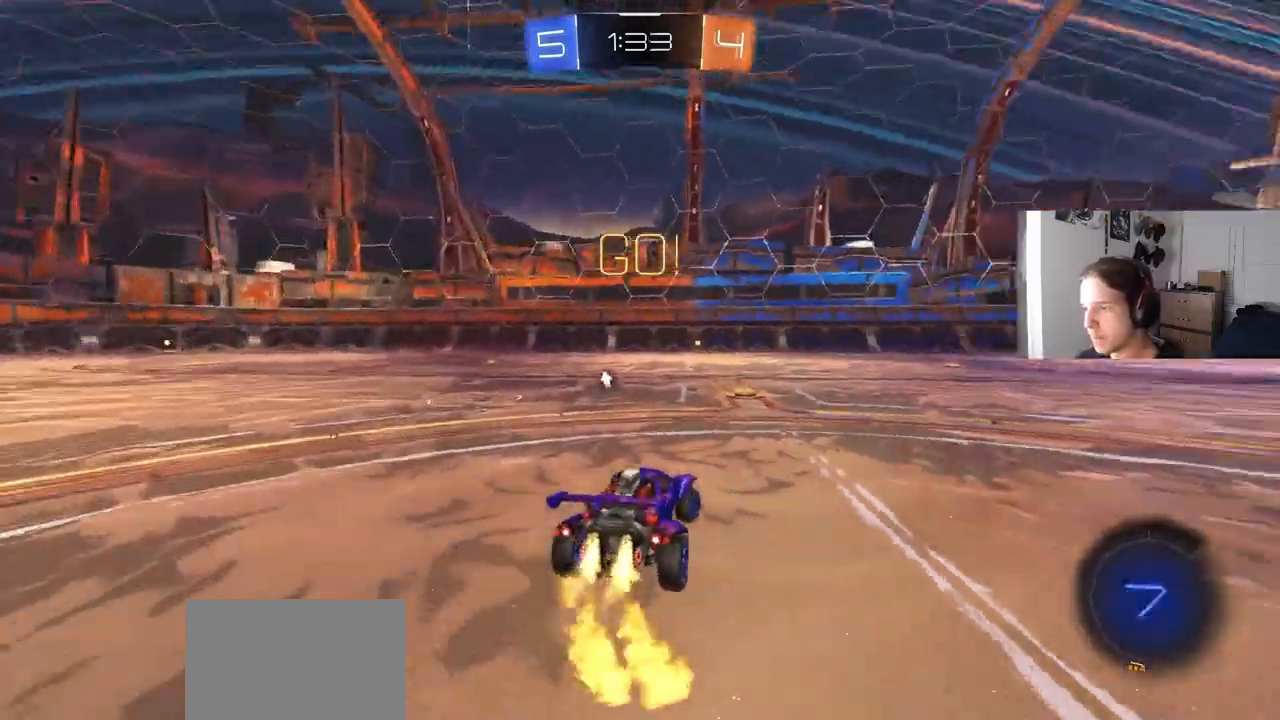
{"buttons": ["CROSS", "CIRCLE", "L1", "R2"], "left_stick": "down-right", "right_stick": "center", "events": [[33, "left_stick", "center"], [300, "CROSS", "down"], [317, "left_stick", "up"], [350, "CROSS", "up"], [350, "L1", "down"], [367, "CIRCLE", "up"], [400, "CIRCLE", "down"], [400, "CROSS", "down"], [450, "left_stick", "down-right"]]}
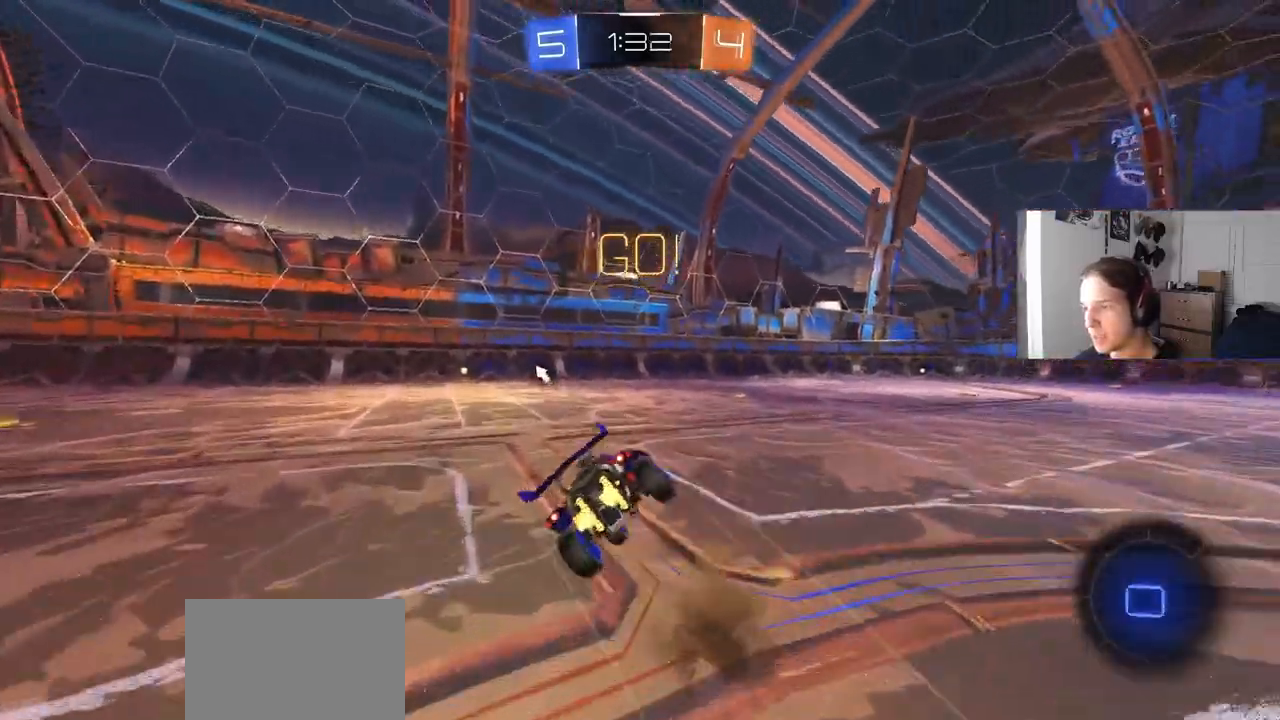
{"buttons": ["CIRCLE", "TRIANGLE", "L1", "R2"], "left_stick": "down-left", "right_stick": "center", "events": [[33, "CROSS", "up"], [400, "left_stick", "down-left"], [433, "TRIANGLE", "down"]]}
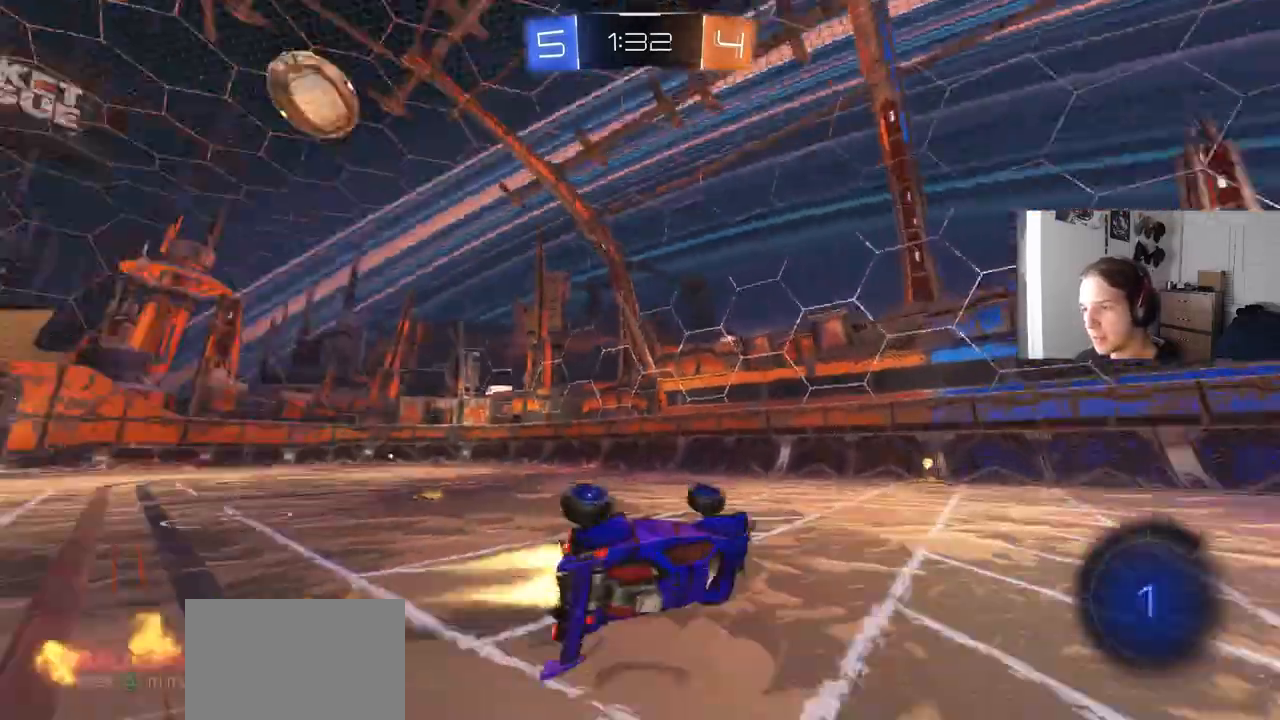
{"buttons": ["R2"], "left_stick": "center", "right_stick": "center", "events": [[33, "TRIANGLE", "up"], [200, "CIRCLE", "up"], [233, "L1", "up"], [233, "left_stick", "center"]]}
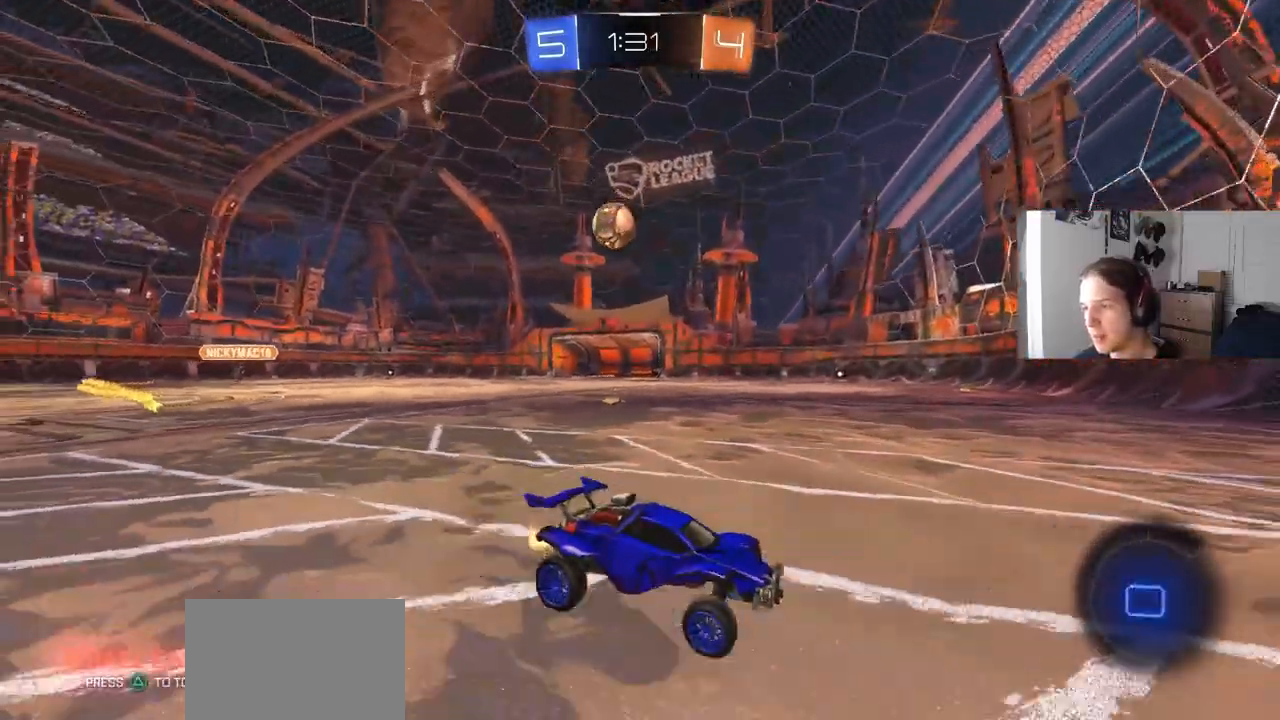
{"buttons": ["R2"], "left_stick": "center", "right_stick": "center", "events": [[33, "left_stick", "left"], [250, "L1", "down"], [467, "L1", "up"], [500, "left_stick", "center"]]}
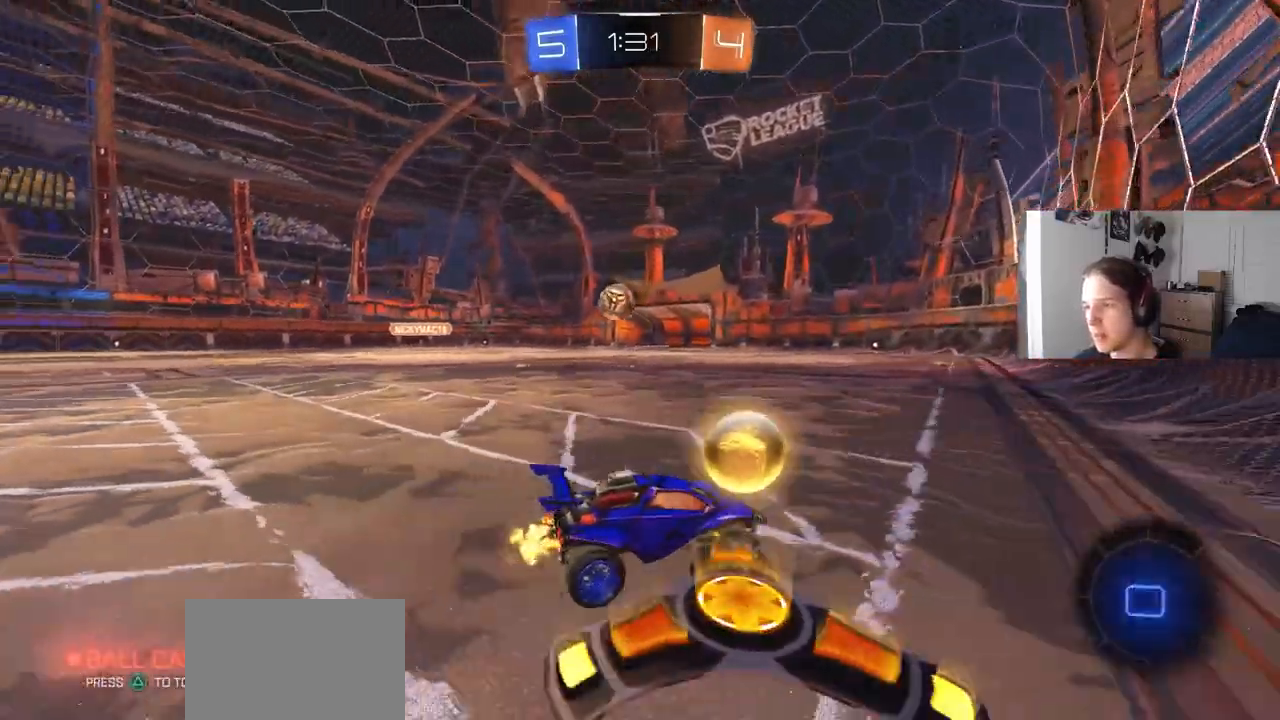
{"buttons": ["R2"], "left_stick": "center", "right_stick": "center", "events": [[267, "left_stick", "left"], [400, "left_stick", "center"]]}
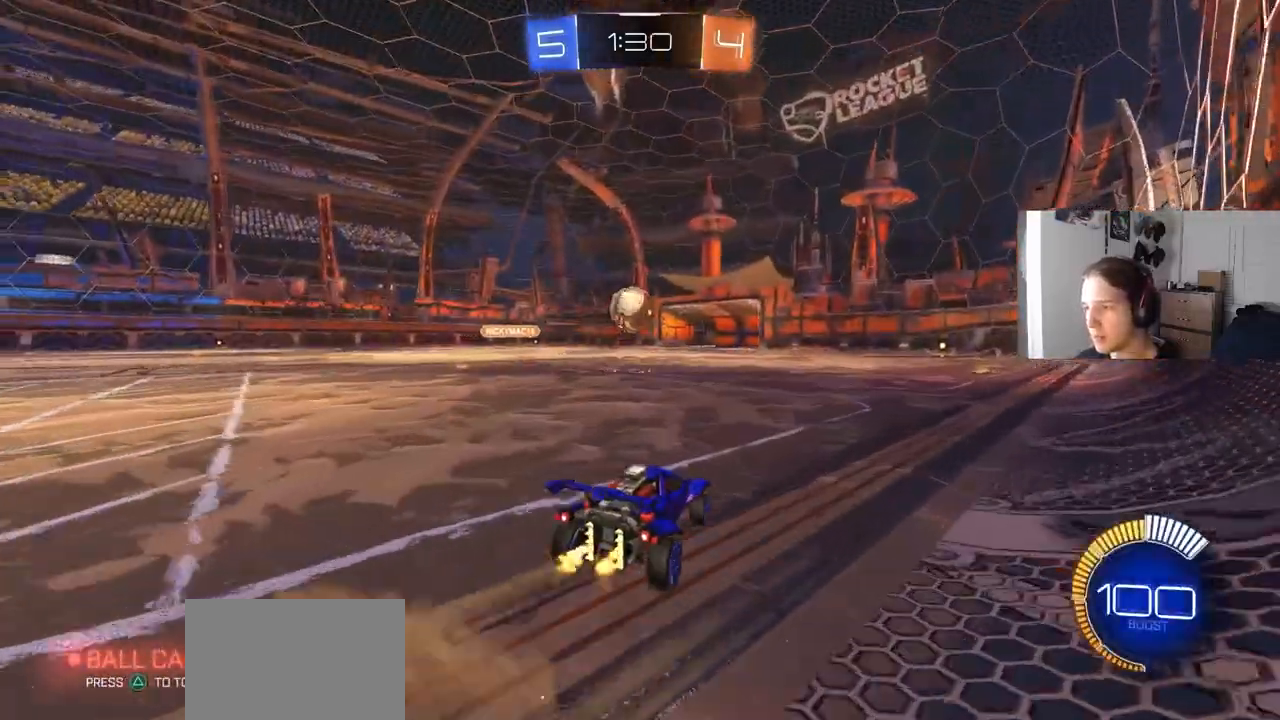
{"buttons": ["CROSS", "R2"], "left_stick": "down", "right_stick": "center", "events": [[117, "R2", "up"], [200, "R2", "down"], [467, "CROSS", "down"], [467, "left_stick", "down"]]}
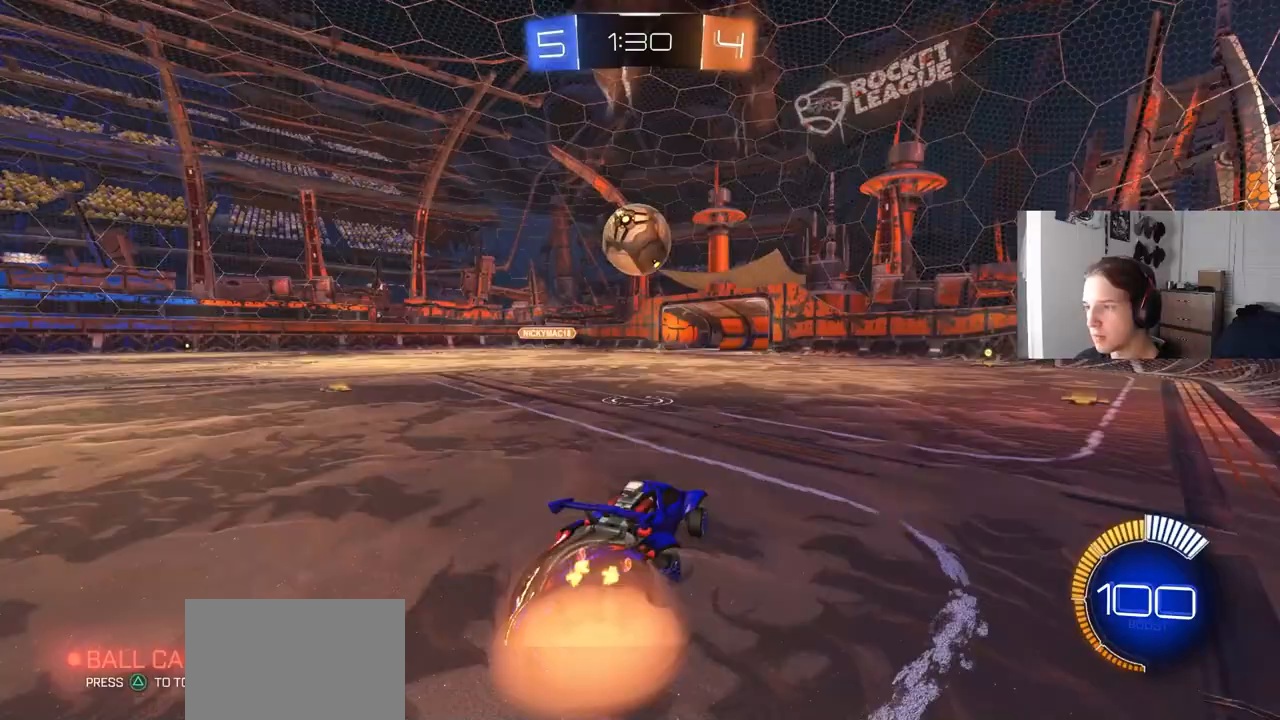
{"buttons": ["CIRCLE", "R1", "R2"], "left_stick": "up", "right_stick": "center", "events": [[83, "CROSS", "up"], [100, "R2", "up"], [117, "R2", "down"], [133, "CROSS", "down"], [133, "left_stick", "center"], [217, "left_stick", "left"], [250, "CROSS", "up"], [367, "R1", "down"], [383, "CIRCLE", "down"], [450, "left_stick", "up"]]}
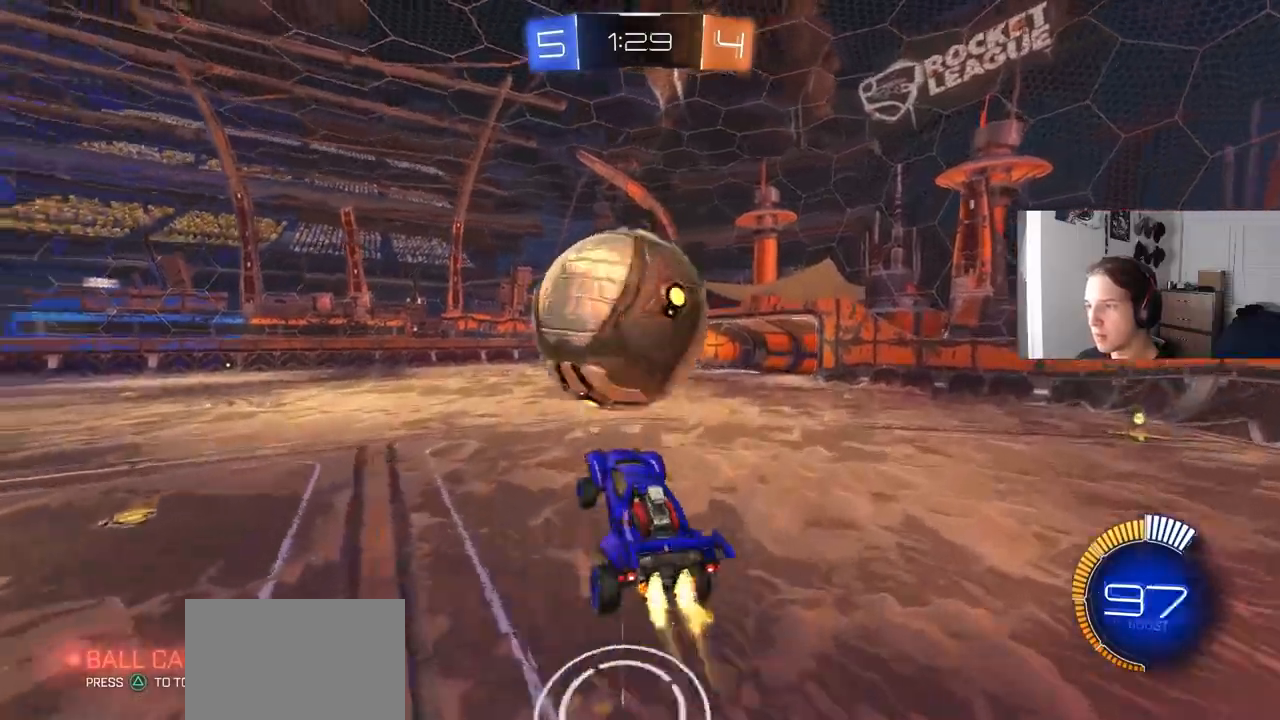
{"buttons": ["CIRCLE", "R1", "R2"], "left_stick": "up-left", "right_stick": "center", "events": [[217, "left_stick", "right"], [283, "left_stick", "down"], [367, "left_stick", "left"], [483, "left_stick", "up-left"]]}
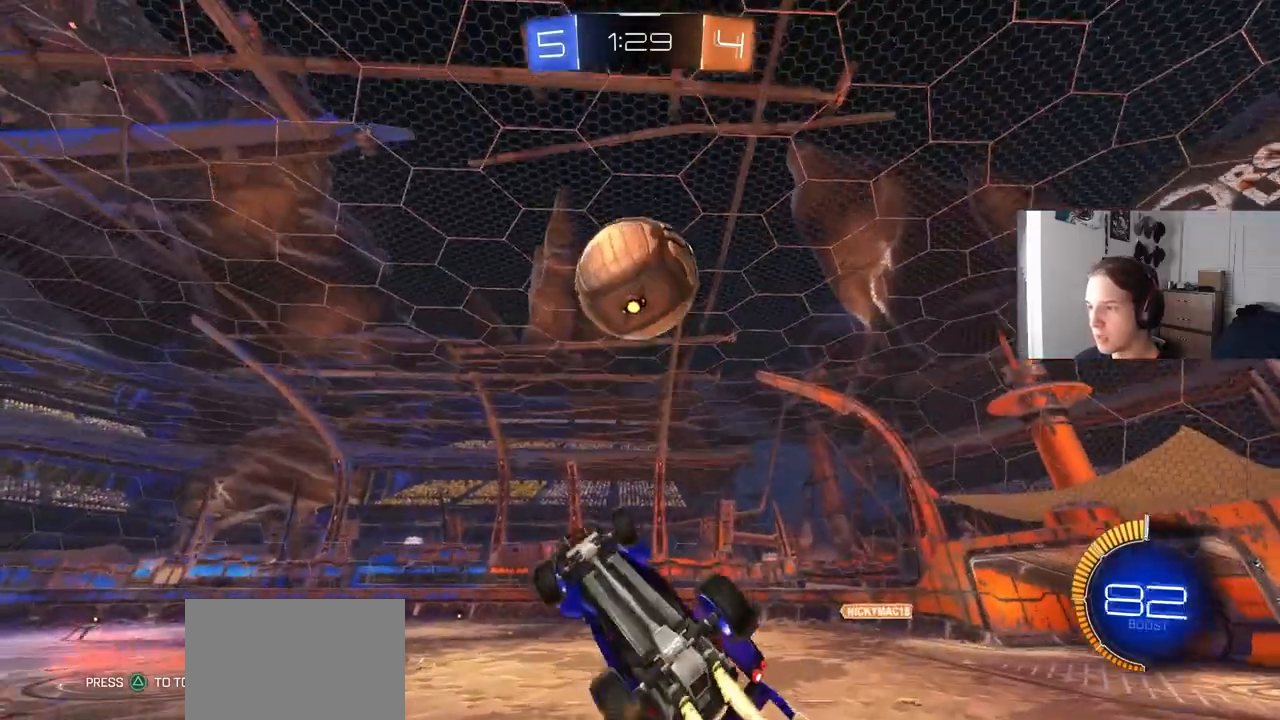
{"buttons": ["CIRCLE", "R1", "R2"], "left_stick": "down-right", "right_stick": "center", "events": [[83, "left_stick", "up"], [150, "TRIANGLE", "down"], [267, "TRIANGLE", "up"], [300, "left_stick", "center"], [367, "left_stick", "up-left"], [483, "left_stick", "down-right"]]}
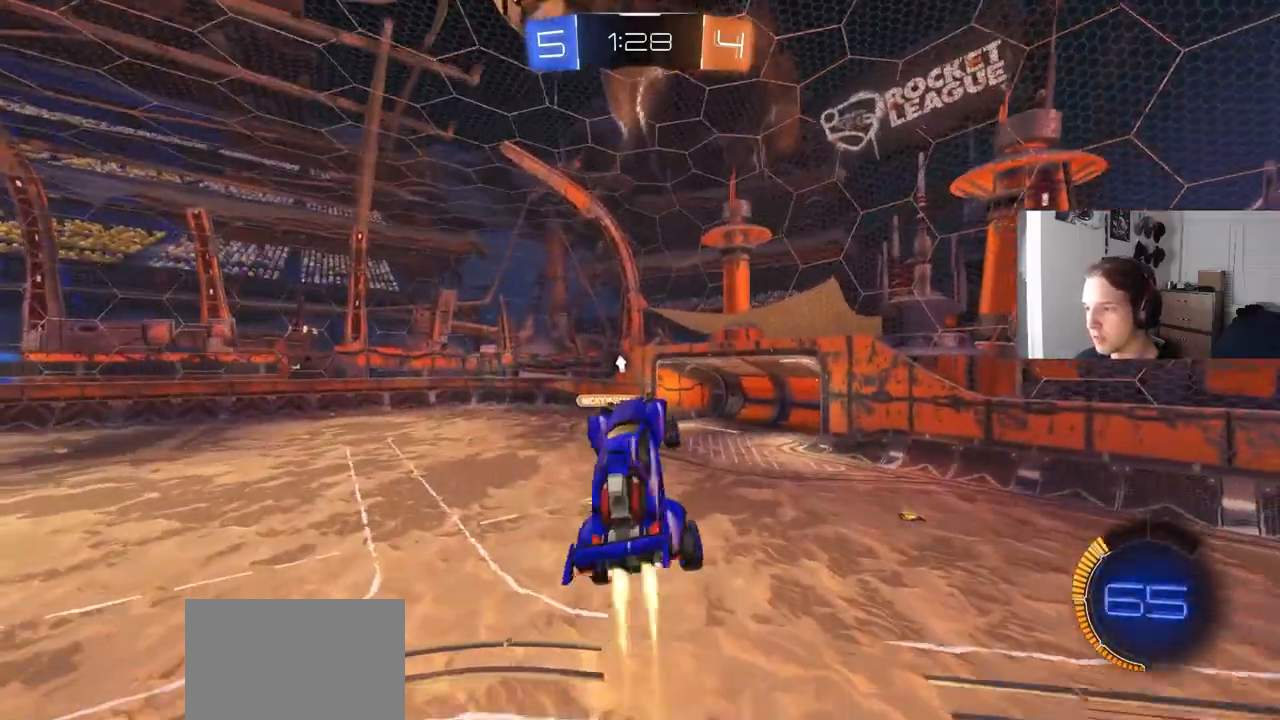
{"buttons": ["R2"], "left_stick": "left", "right_stick": "center", "events": [[317, "left_stick", "down-left"], [383, "CIRCLE", "up"], [417, "R1", "up"], [450, "left_stick", "left"]]}
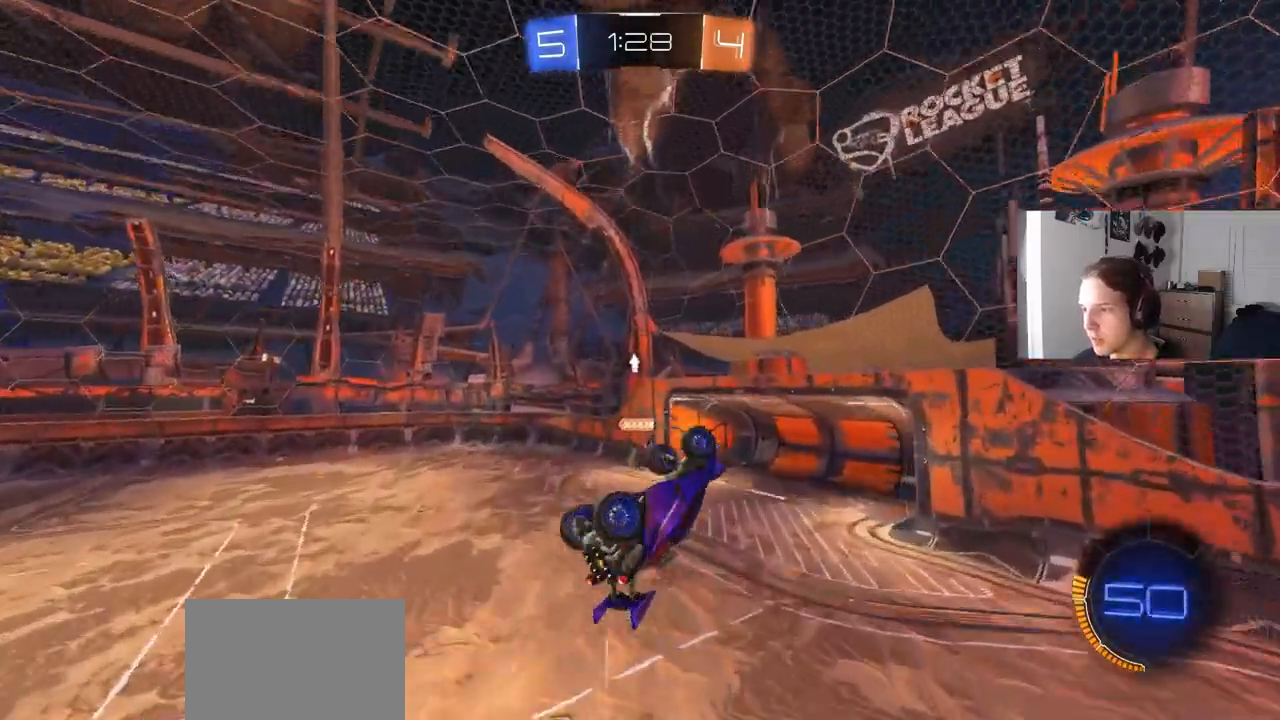
{"buttons": [], "left_stick": "down", "right_stick": "center", "events": [[17, "R1", "down"], [50, "CIRCLE", "down"], [100, "left_stick", "up"], [200, "left_stick", "down"], [267, "CIRCLE", "up"], [267, "R1", "up"], [317, "R2", "up"]]}
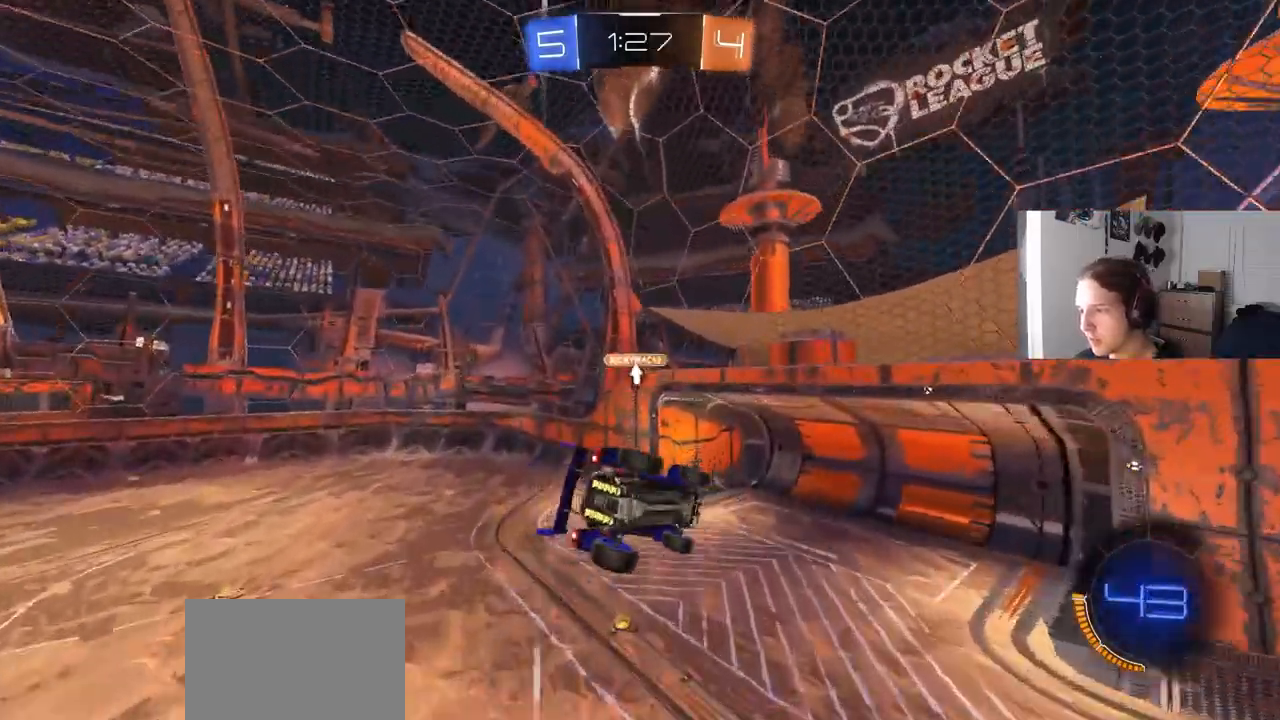
{"buttons": ["R2"], "left_stick": "up", "right_stick": "center", "events": [[150, "R2", "down"], [167, "CIRCLE", "down"], [167, "R1", "down"], [200, "left_stick", "up-right"], [317, "R1", "up"], [383, "CIRCLE", "up"], [483, "left_stick", "up"]]}
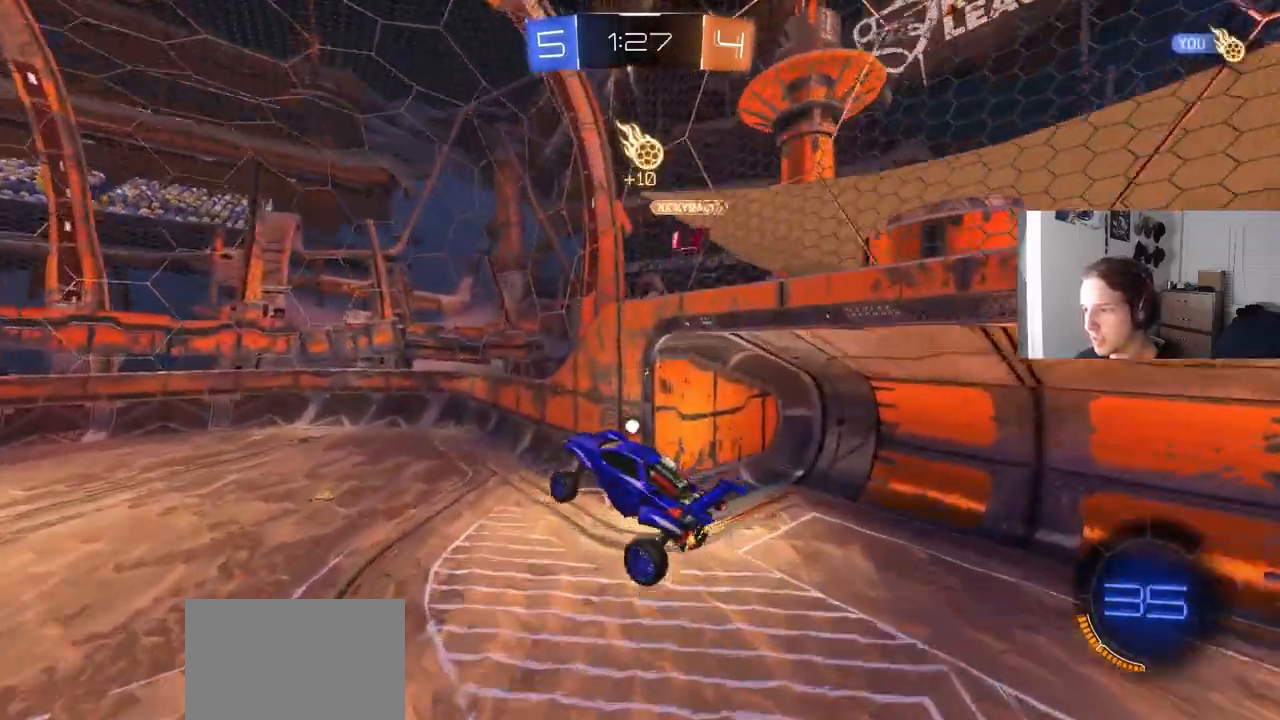
{"buttons": ["R2"], "left_stick": "center", "right_stick": "center", "events": [[33, "L1", "down"], [67, "TRIANGLE", "down"], [150, "TRIANGLE", "up"], [200, "L1", "up"], [200, "left_stick", "left"], [267, "left_stick", "down-left"], [467, "left_stick", "center"]]}
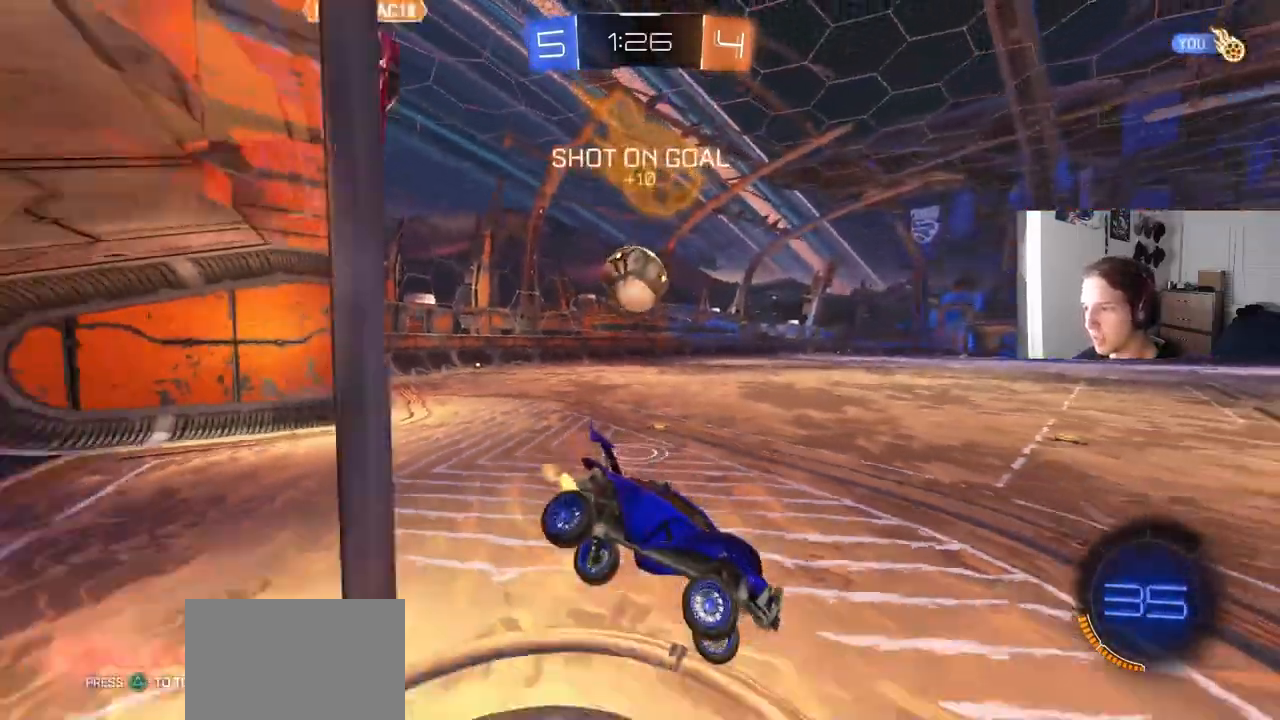
{"buttons": ["R2"], "left_stick": "left", "right_stick": "center", "events": [[233, "CIRCLE", "down"], [300, "left_stick", "left"], [400, "CIRCLE", "up"]]}
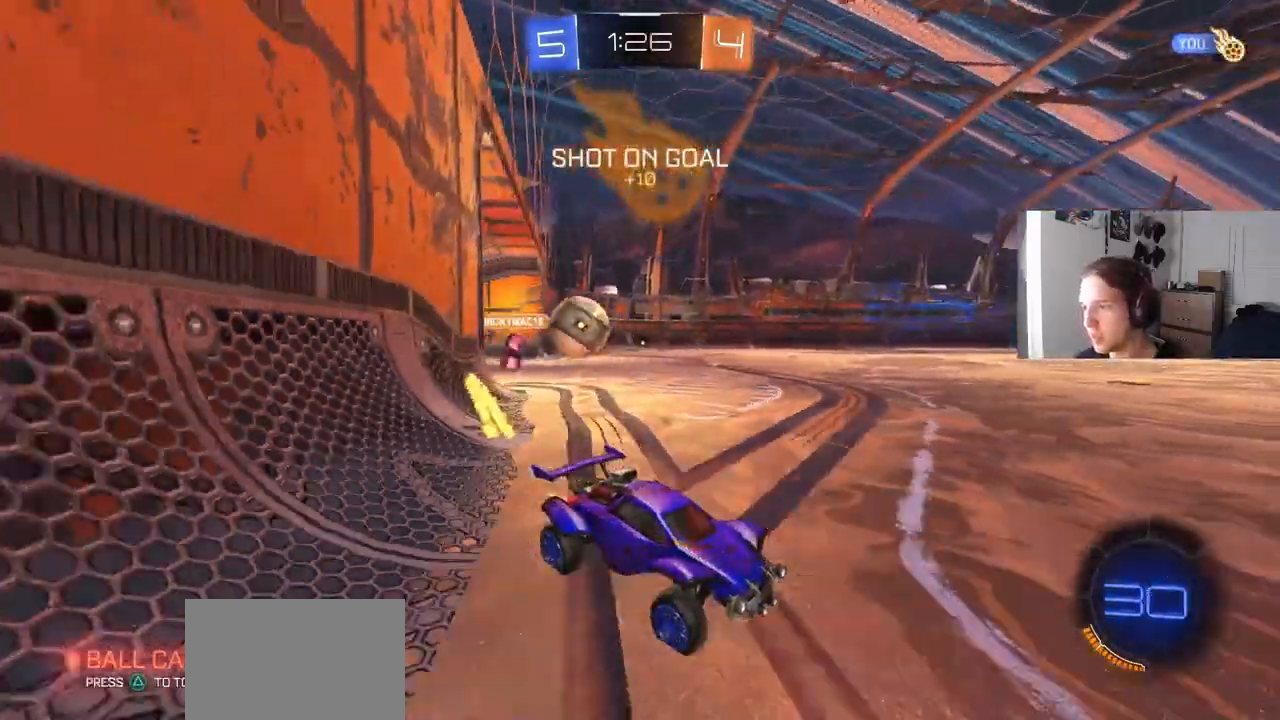
{"buttons": ["R2"], "left_stick": "left", "right_stick": "center", "events": [[33, "L1", "down"], [217, "L1", "up"]]}
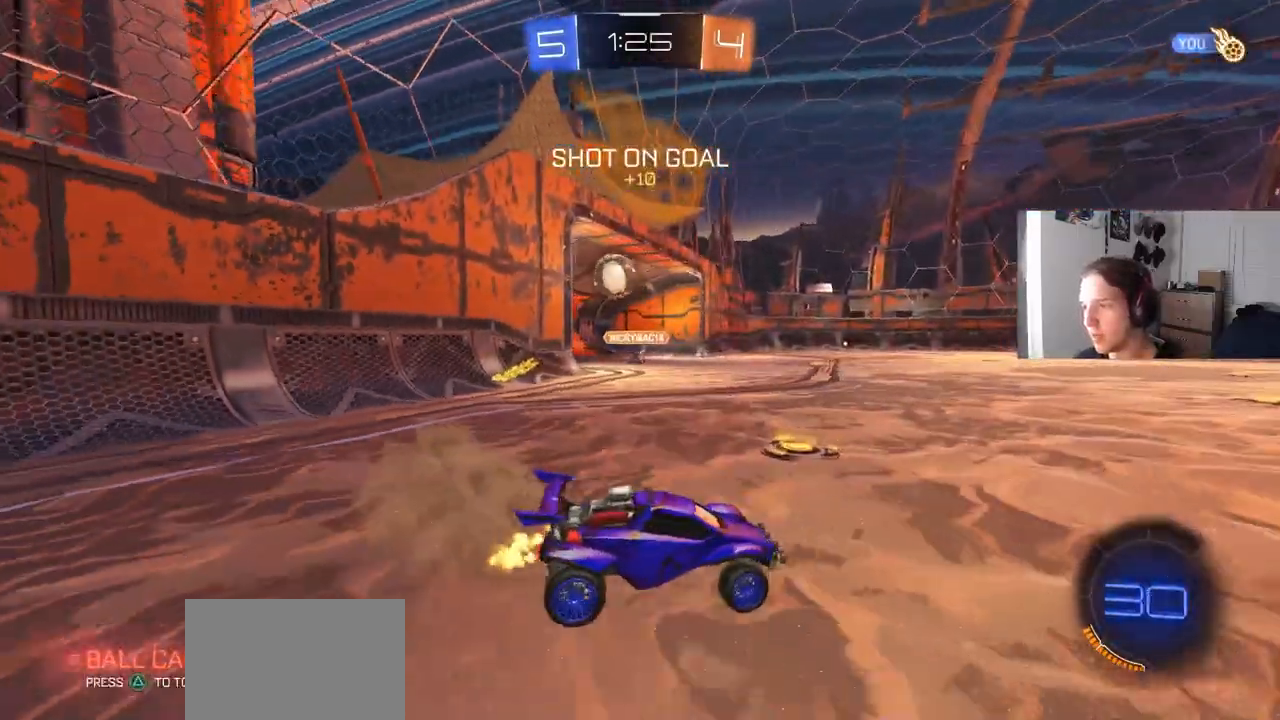
{"buttons": ["R2"], "left_stick": "left", "right_stick": "center", "events": [[133, "L1", "down"], [217, "L1", "up"]]}
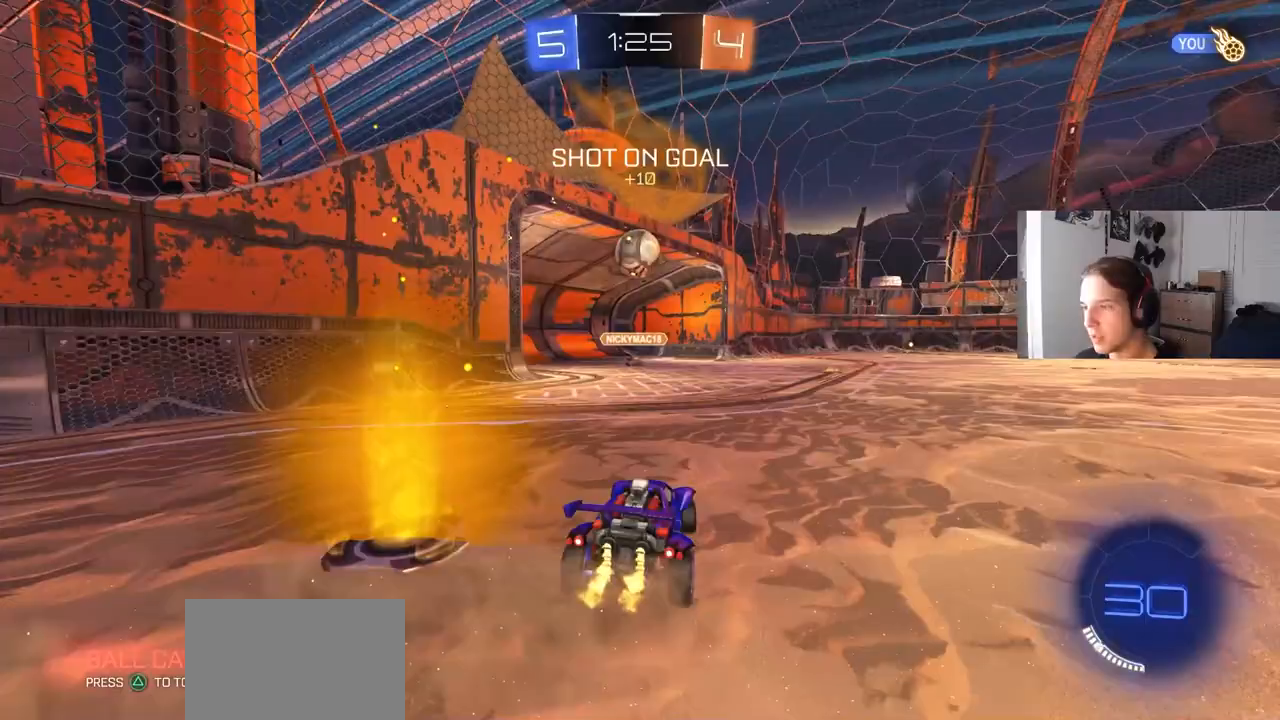
{"buttons": ["R2"], "left_stick": "right", "right_stick": "center", "events": [[50, "left_stick", "right"]]}
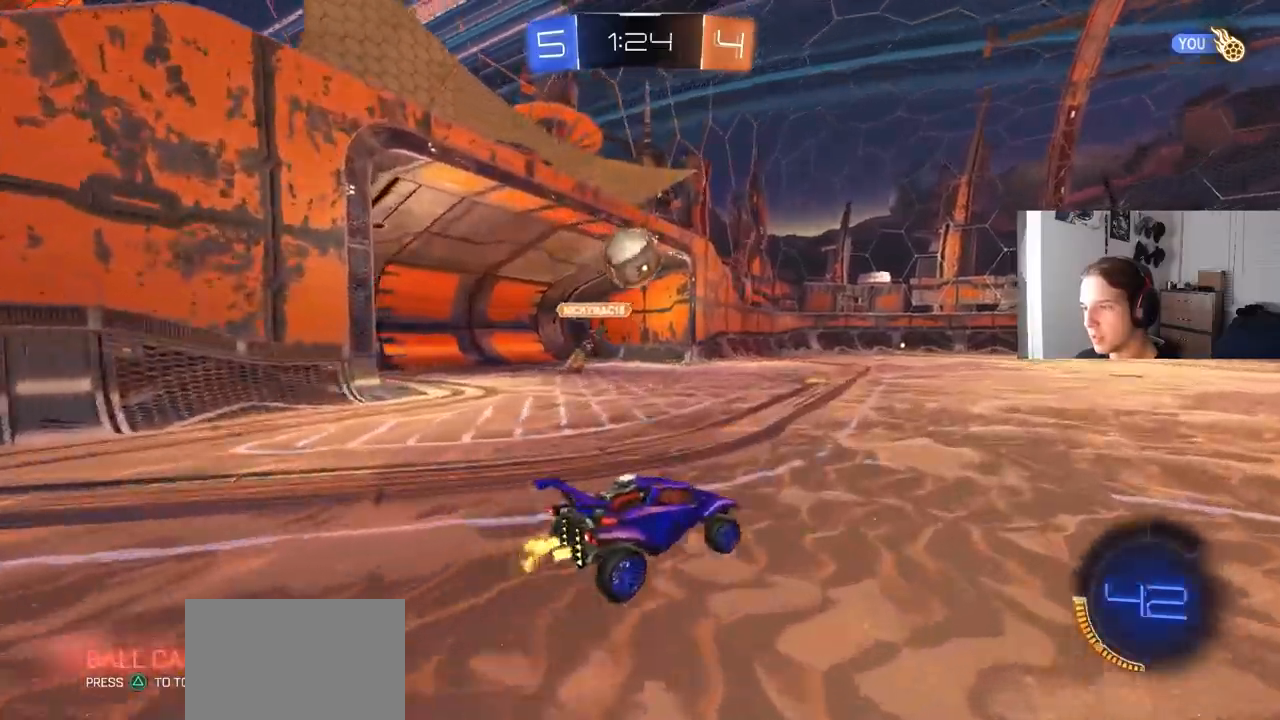
{"buttons": ["R2"], "left_stick": "right", "right_stick": "center", "events": [[283, "left_stick", "center"], [317, "CIRCLE", "down"], [383, "left_stick", "right"], [433, "CIRCLE", "up"]]}
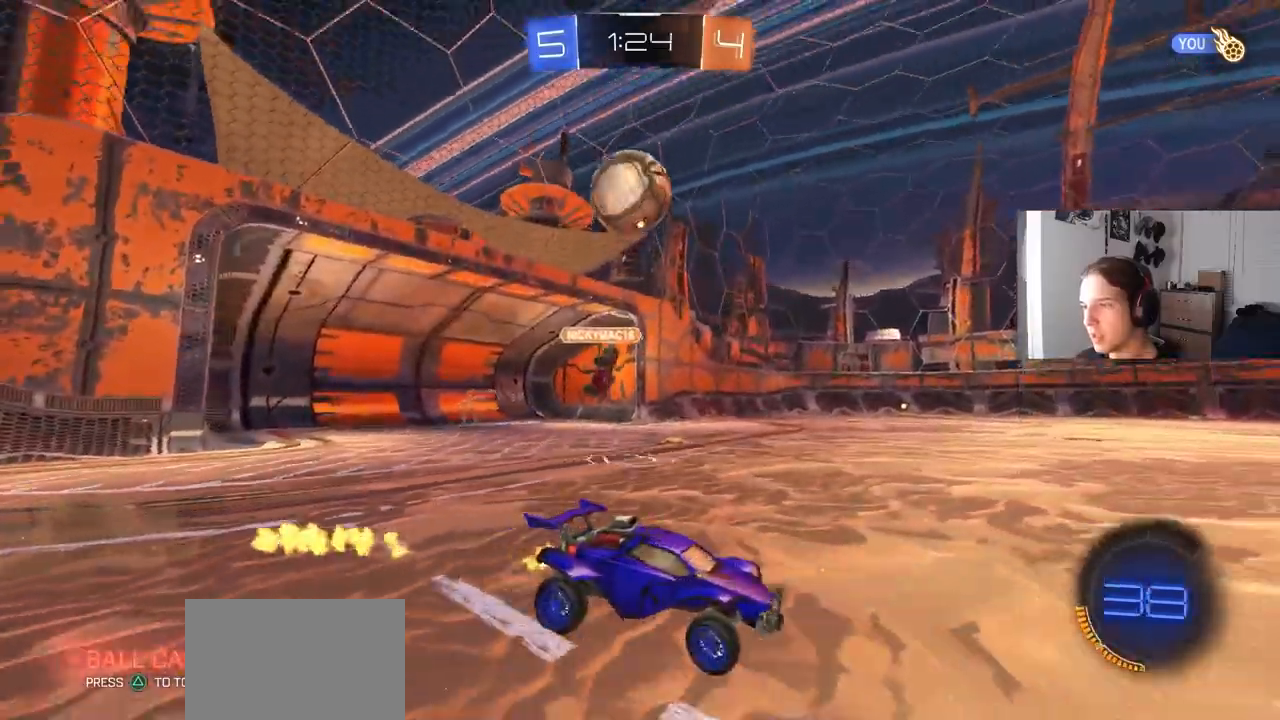
{"buttons": [], "left_stick": "left", "right_stick": "center", "events": [[100, "R2", "up"], [167, "left_stick", "center"], [433, "left_stick", "left"]]}
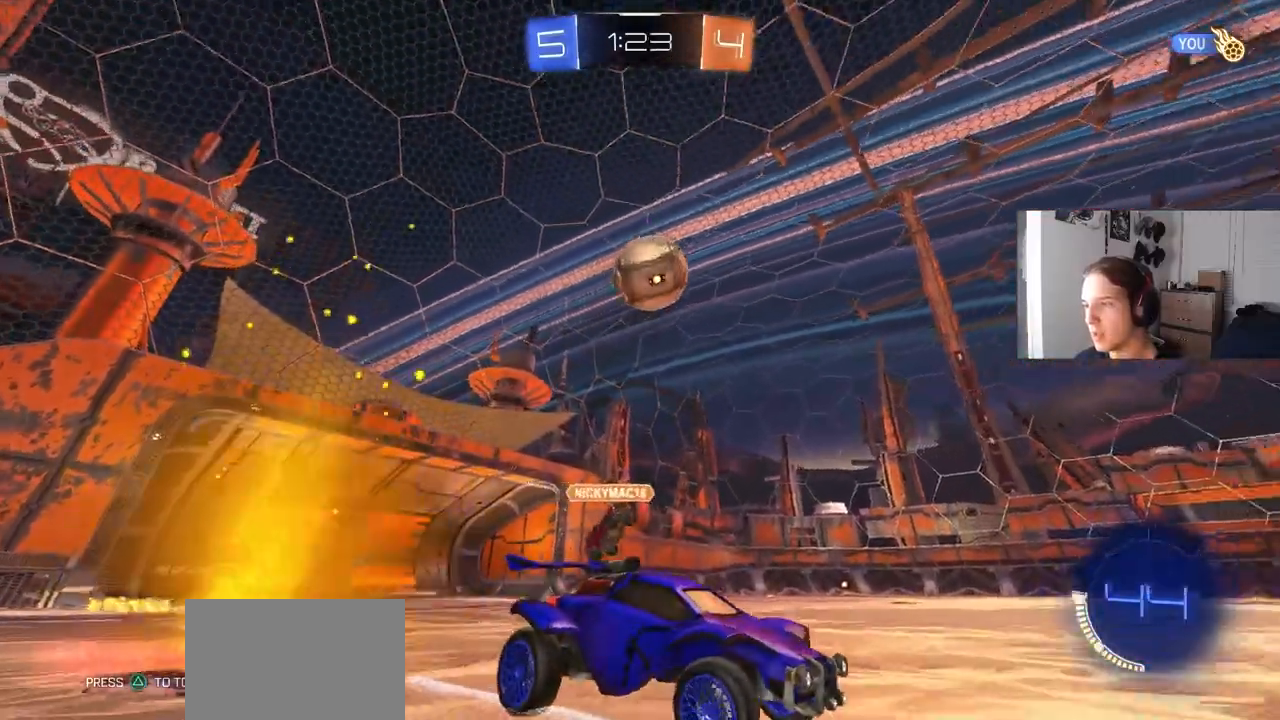
{"buttons": ["CIRCLE", "R1", "R2"], "left_stick": "up-right", "right_stick": "center", "events": [[100, "left_stick", "down-left"], [150, "CROSS", "down"], [167, "R2", "down"], [200, "left_stick", "down"], [433, "CROSS", "up"], [467, "R1", "down"], [467, "left_stick", "up-right"], [500, "CIRCLE", "down"]]}
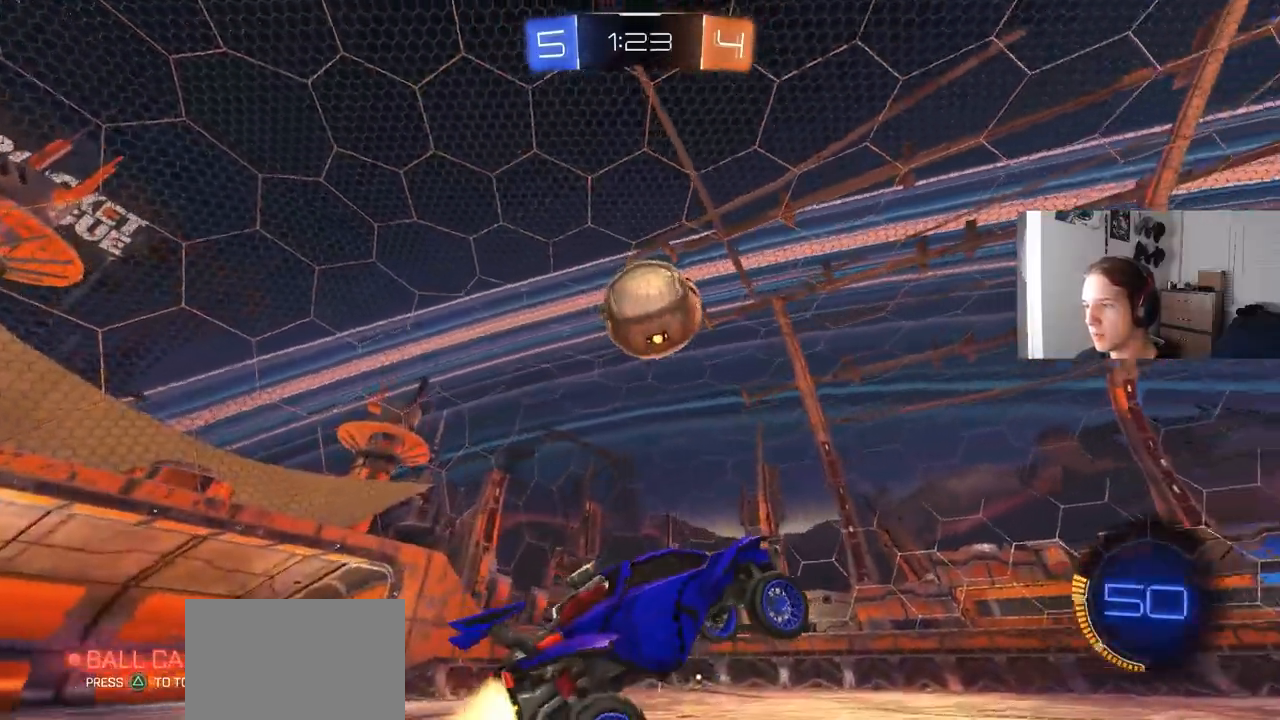
{"buttons": ["CROSS", "CIRCLE", "L1", "R2"], "left_stick": "up", "right_stick": "center", "events": [[17, "left_stick", "up"], [83, "left_stick", "left"], [150, "left_stick", "center"], [167, "R1", "up"], [217, "left_stick", "up-right"], [300, "left_stick", "up"], [417, "L1", "down"], [483, "CROSS", "down"]]}